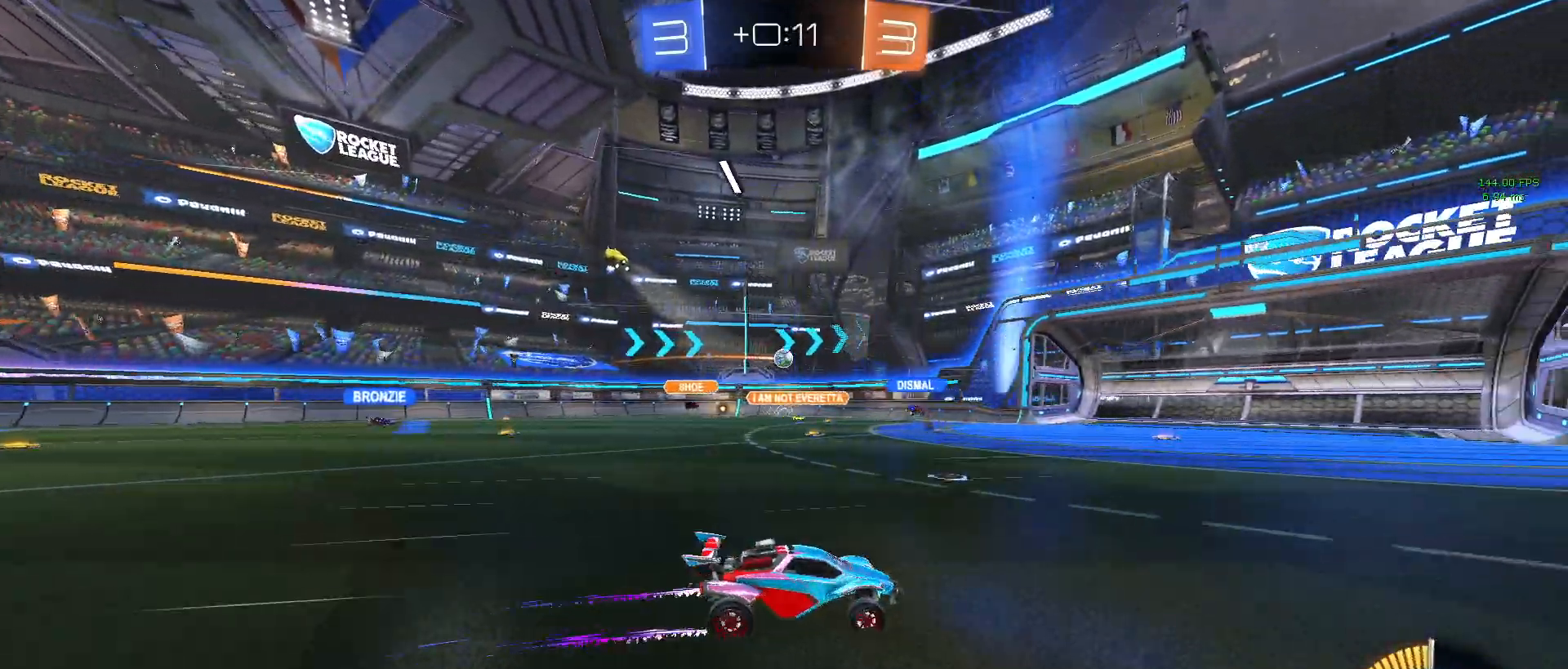
Gameplay with a controller (PlayStation layout); each line is a JSON object with the inputs held at the frame after it. "events" lists button and stick changes between this image and that frame as [ms after this image, input, new state], when the widget could be followed in between. Not read: right_stick.
{"buttons": ["R2"], "left_stick": "center", "events": [[67, "left_stick", "left"], [100, "SQUARE", "down"], [217, "SQUARE", "up"], [450, "left_stick", "center"]]}
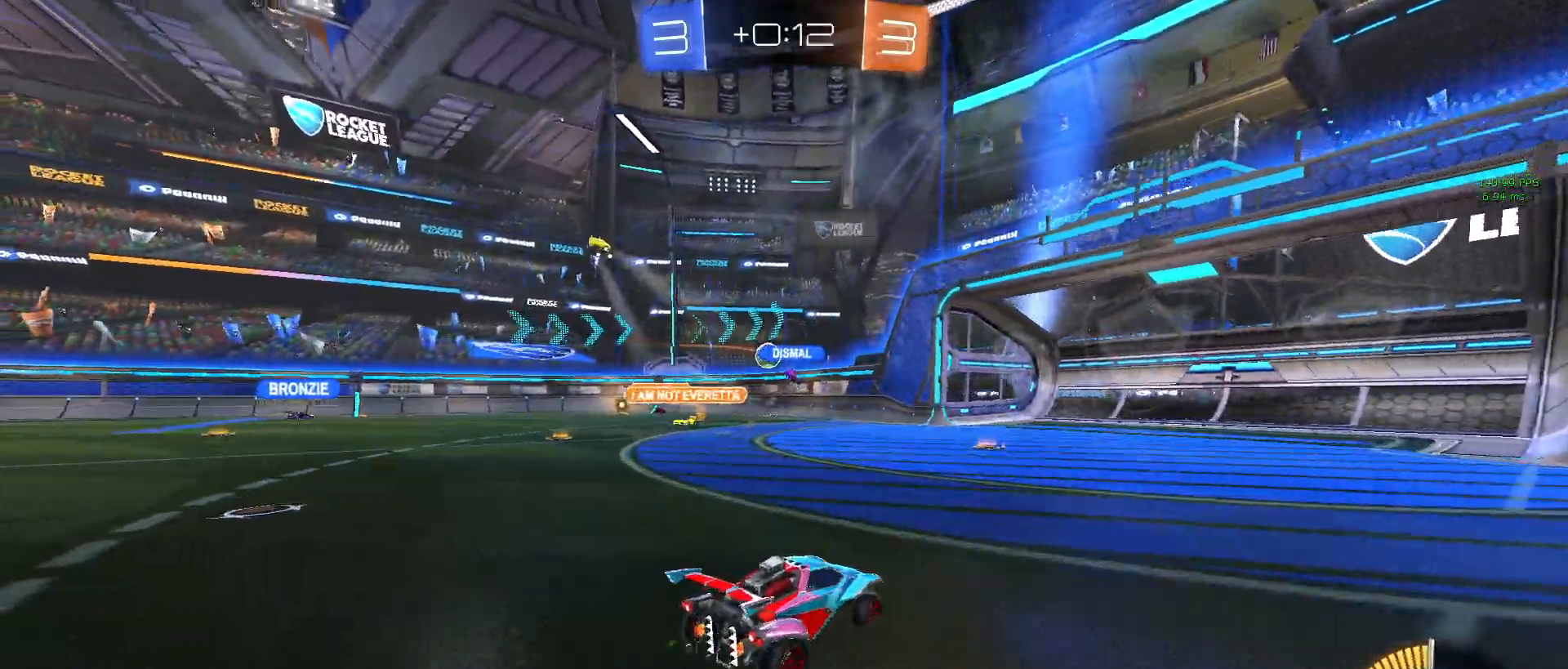
{"buttons": ["R2"], "left_stick": "left", "events": [[433, "left_stick", "left"]]}
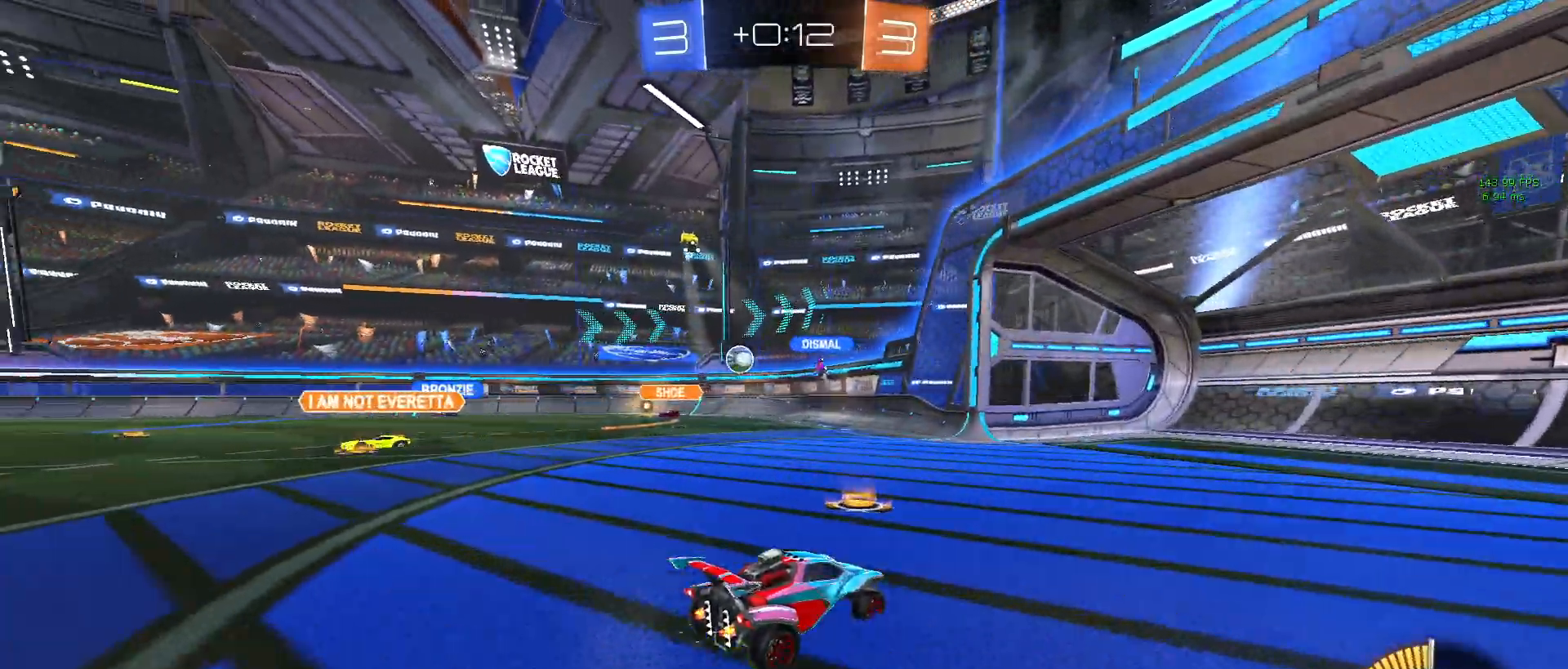
{"buttons": ["R2"], "left_stick": "left", "events": []}
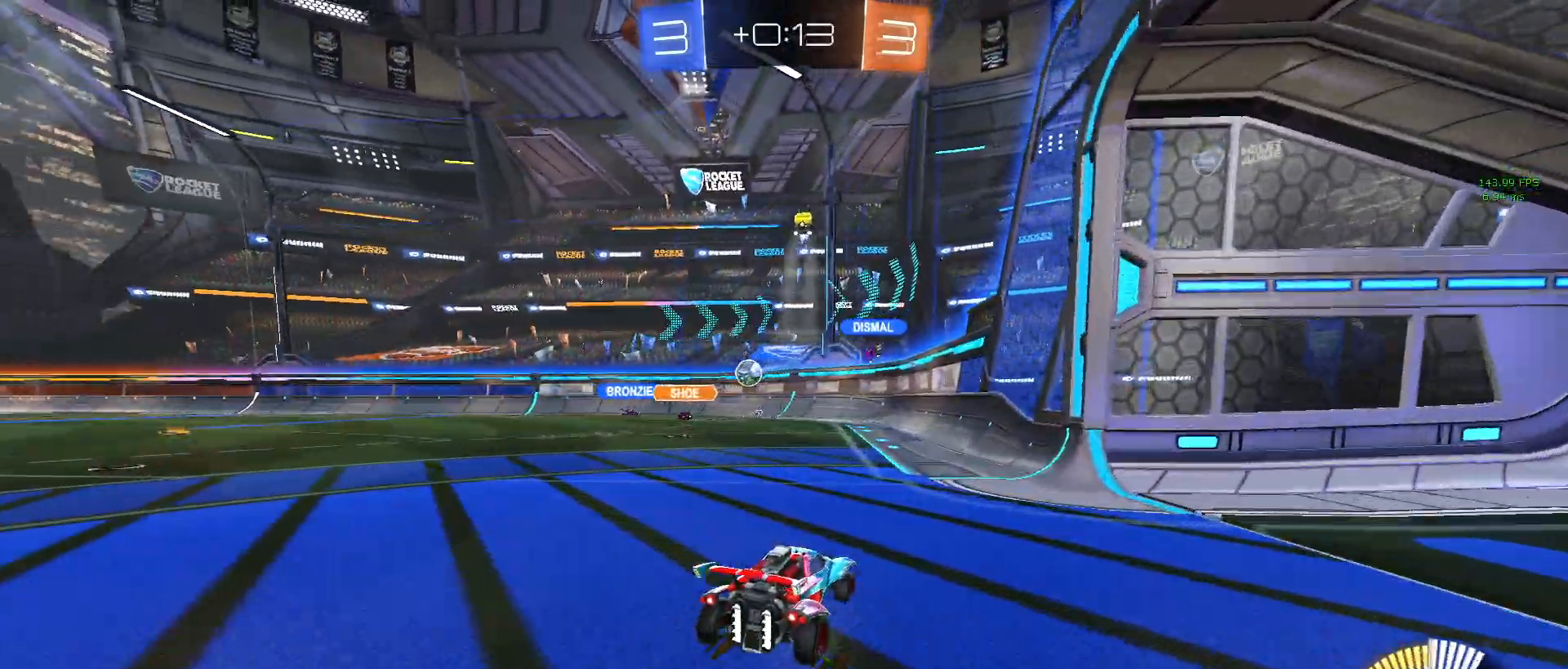
{"buttons": ["R2"], "left_stick": "left", "events": []}
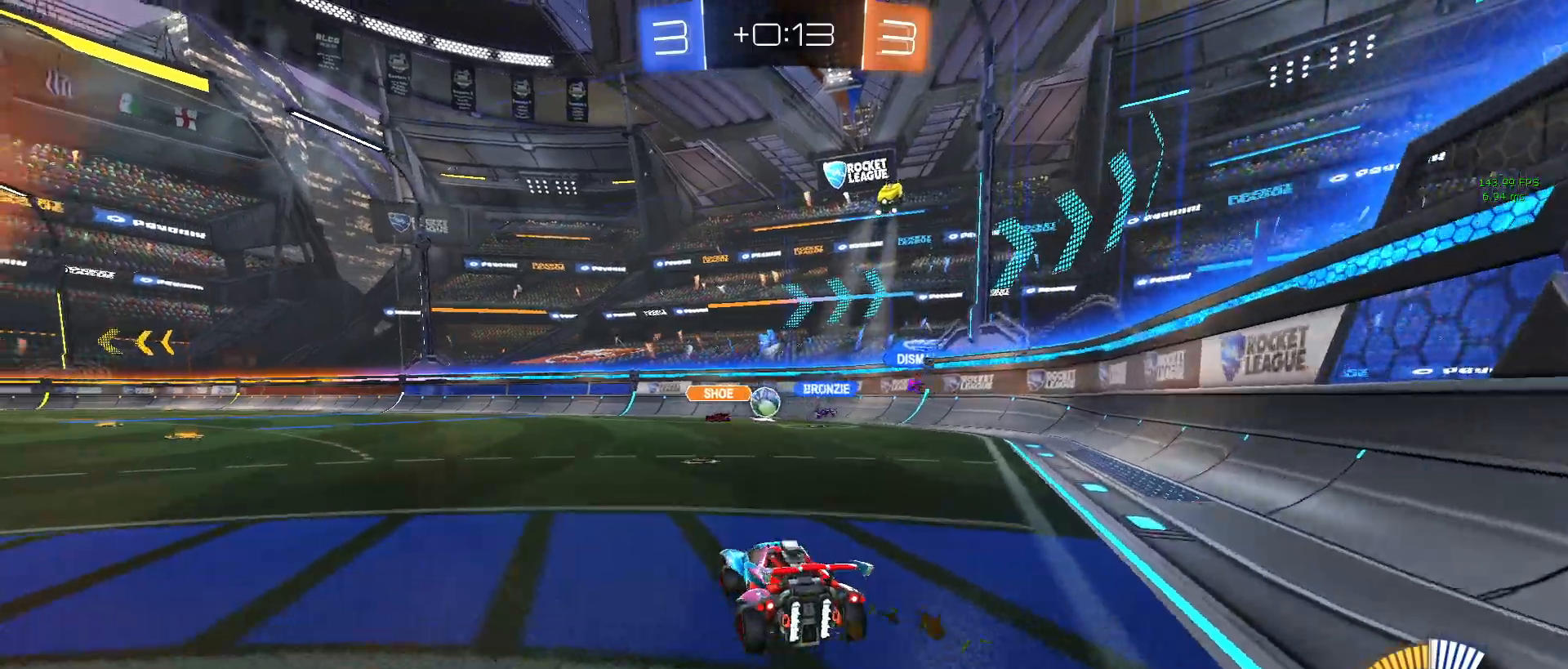
{"buttons": ["R2"], "left_stick": "left", "events": []}
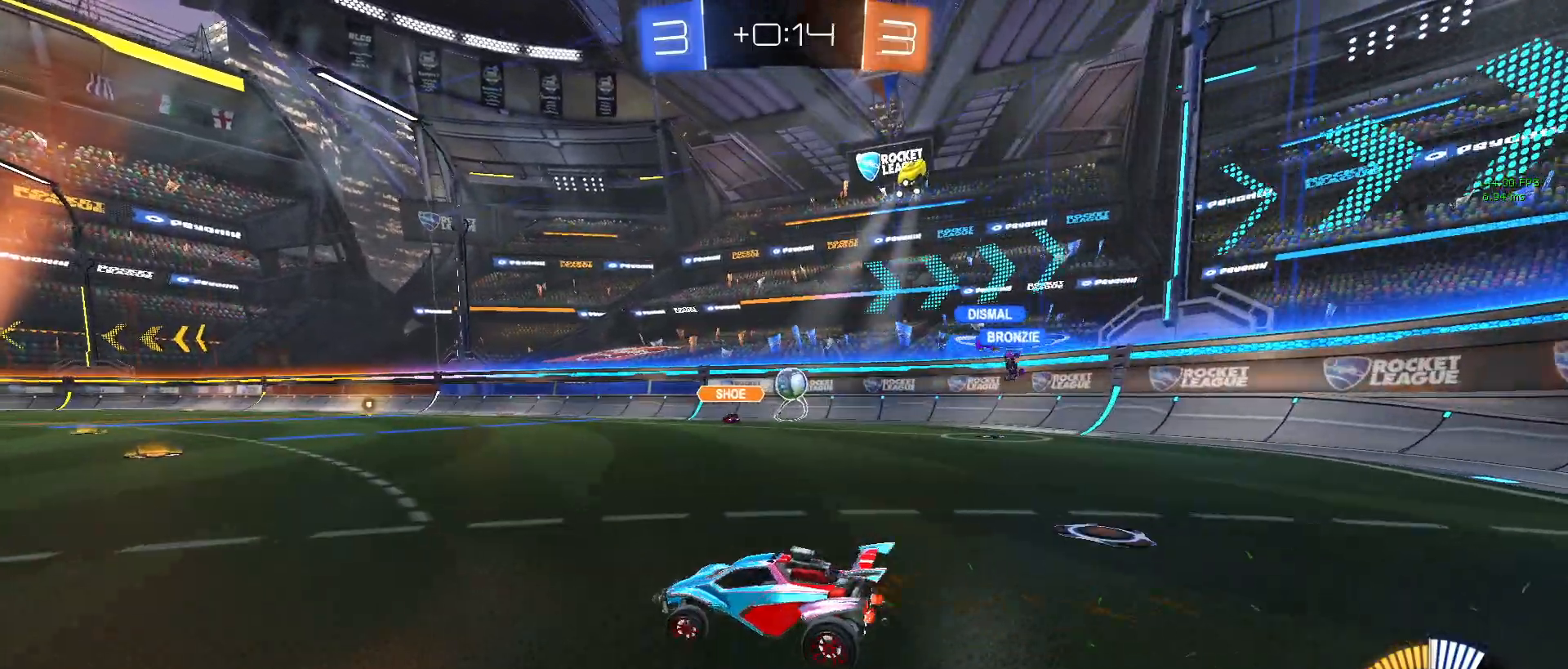
{"buttons": ["R2"], "left_stick": "left", "events": []}
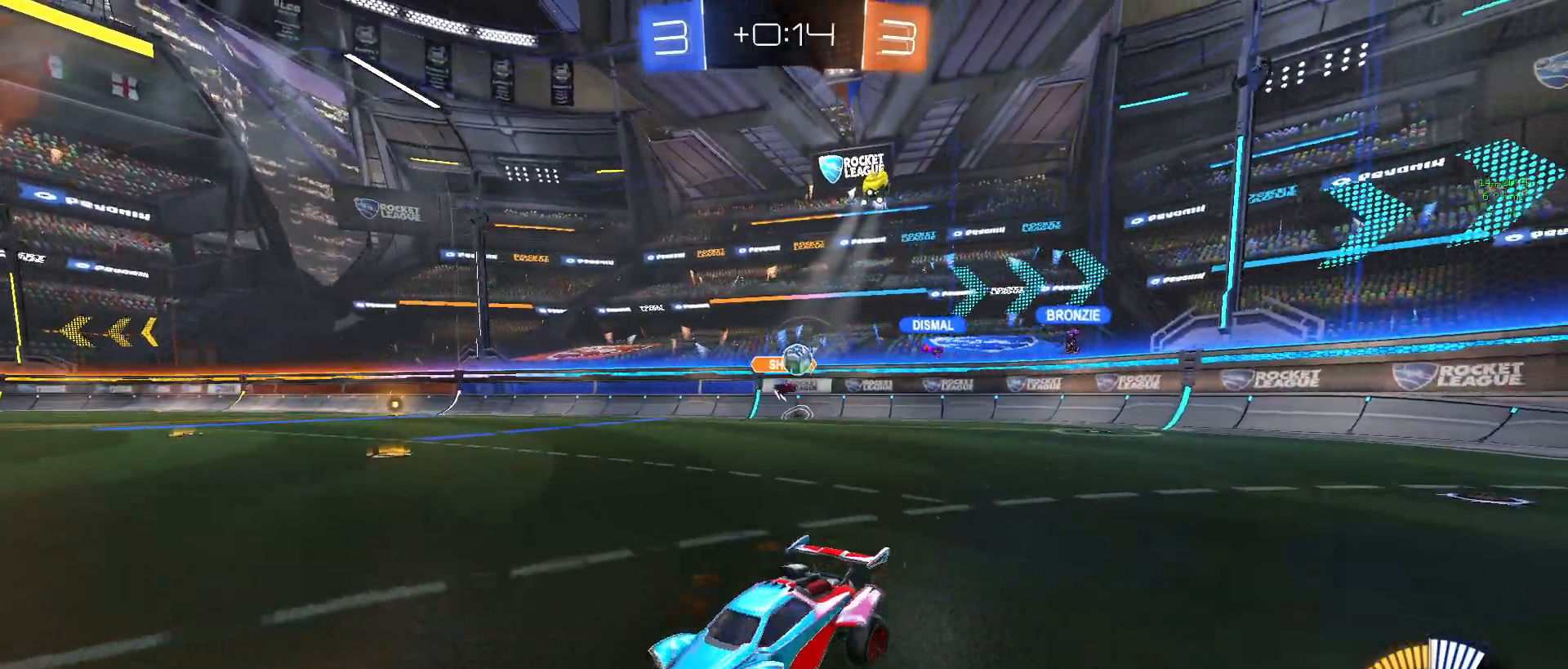
{"buttons": ["R2"], "left_stick": "right", "events": [[333, "left_stick", "center"], [400, "left_stick", "right"]]}
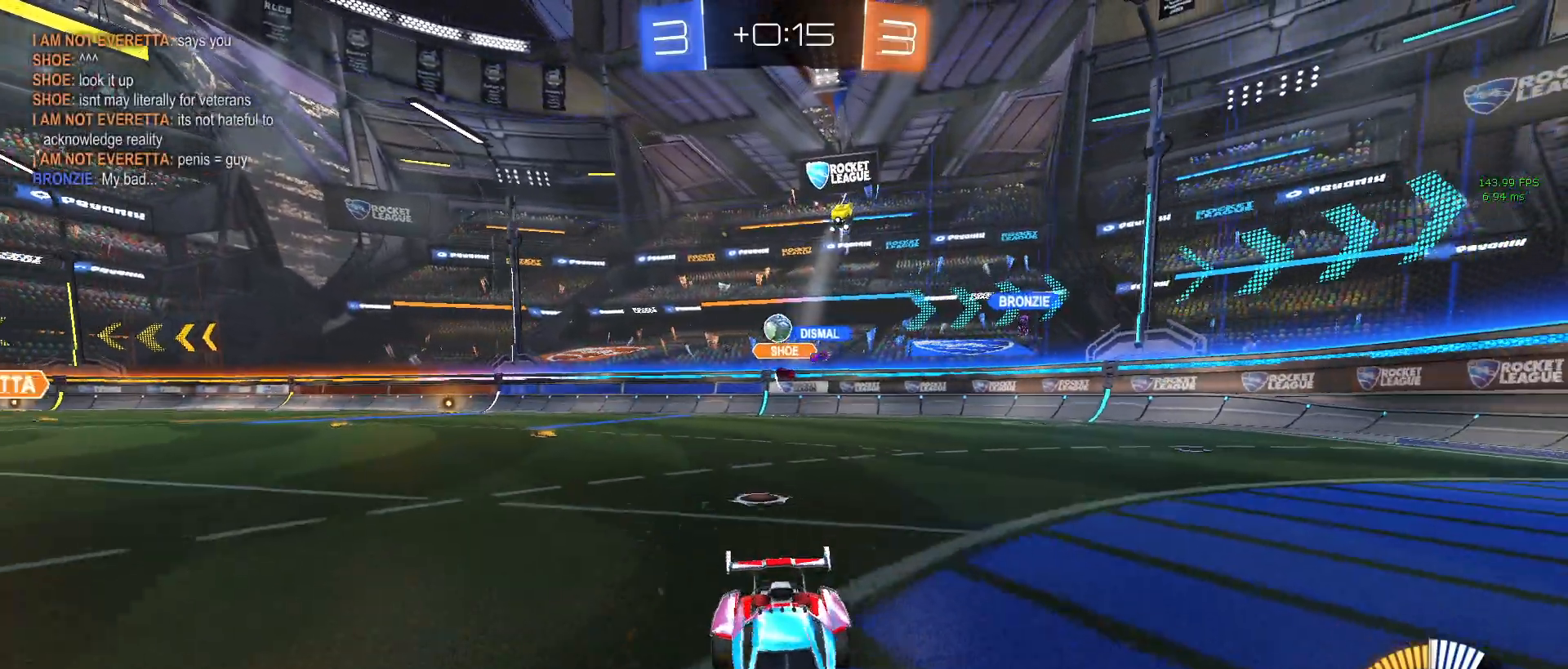
{"buttons": ["R2"], "left_stick": "center", "events": [[233, "left_stick", "center"], [317, "left_stick", "left"], [500, "left_stick", "center"]]}
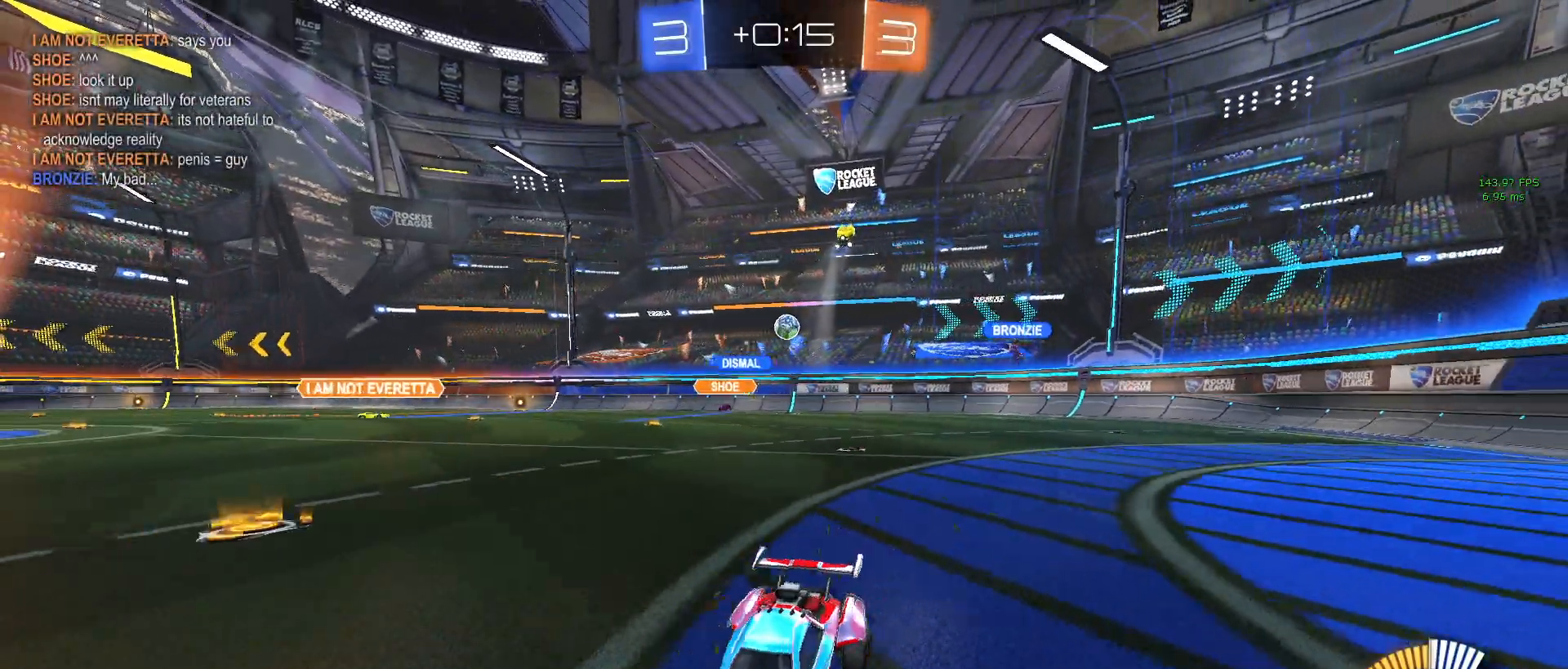
{"buttons": ["SQUARE", "R2"], "left_stick": "right", "events": [[67, "left_stick", "right"], [100, "SQUARE", "down"], [250, "SQUARE", "up"], [483, "SQUARE", "down"]]}
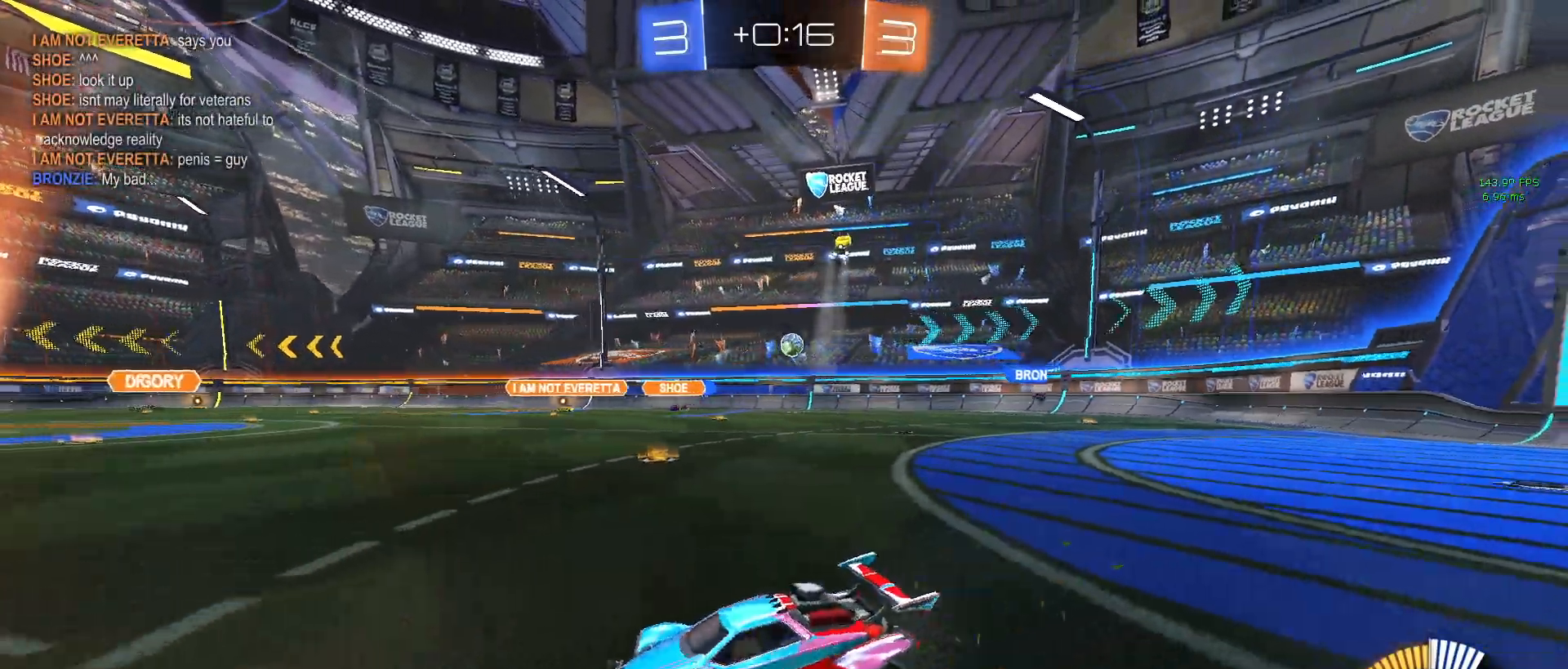
{"buttons": ["R2"], "left_stick": "right", "events": [[117, "SQUARE", "up"]]}
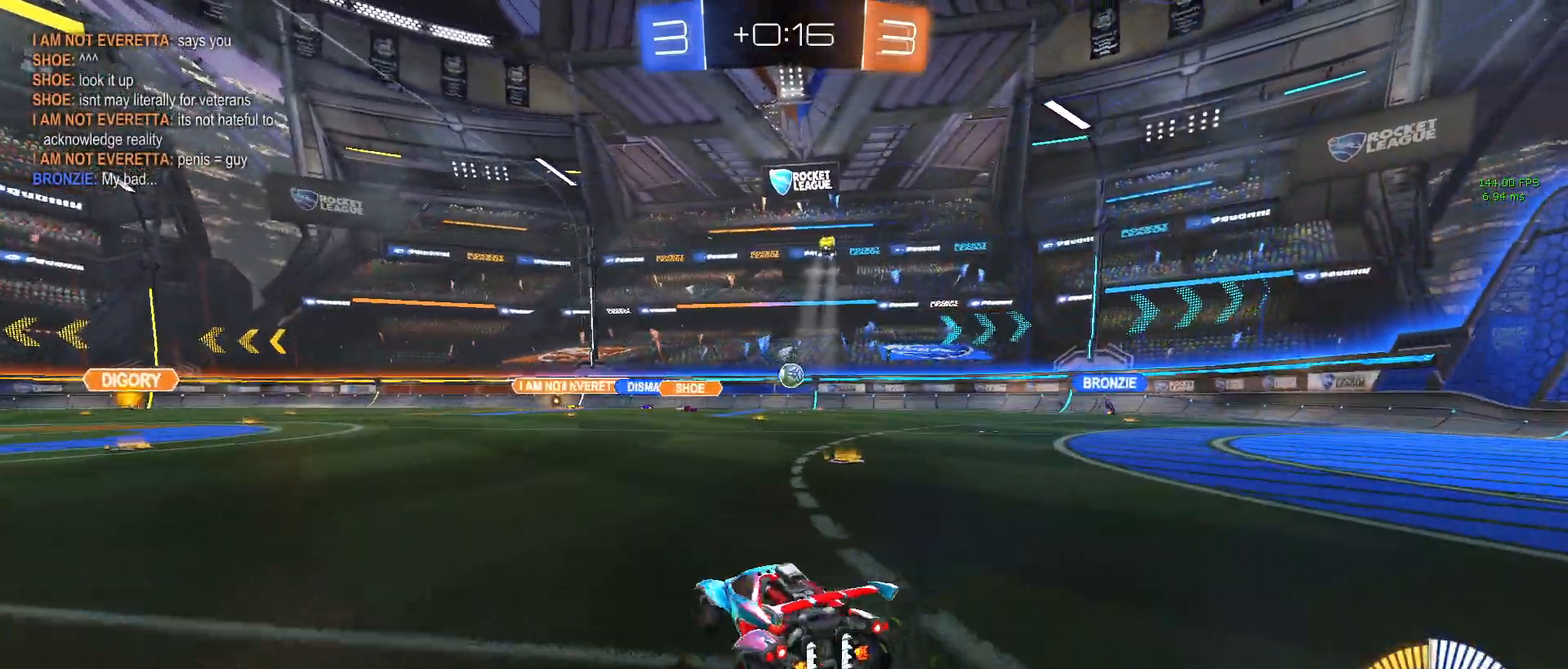
{"buttons": ["R2"], "left_stick": "right", "events": [[217, "left_stick", "center"], [283, "left_stick", "right"]]}
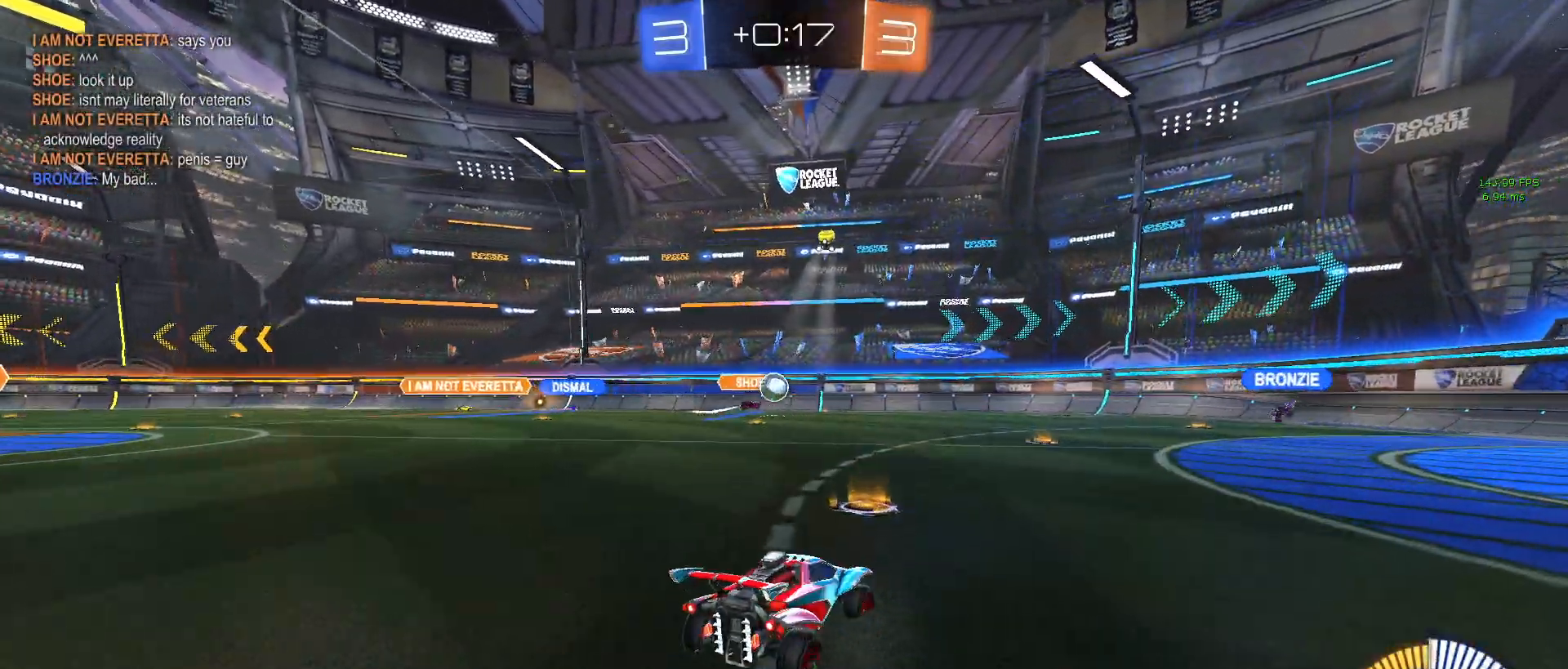
{"buttons": ["R2"], "left_stick": "right", "events": []}
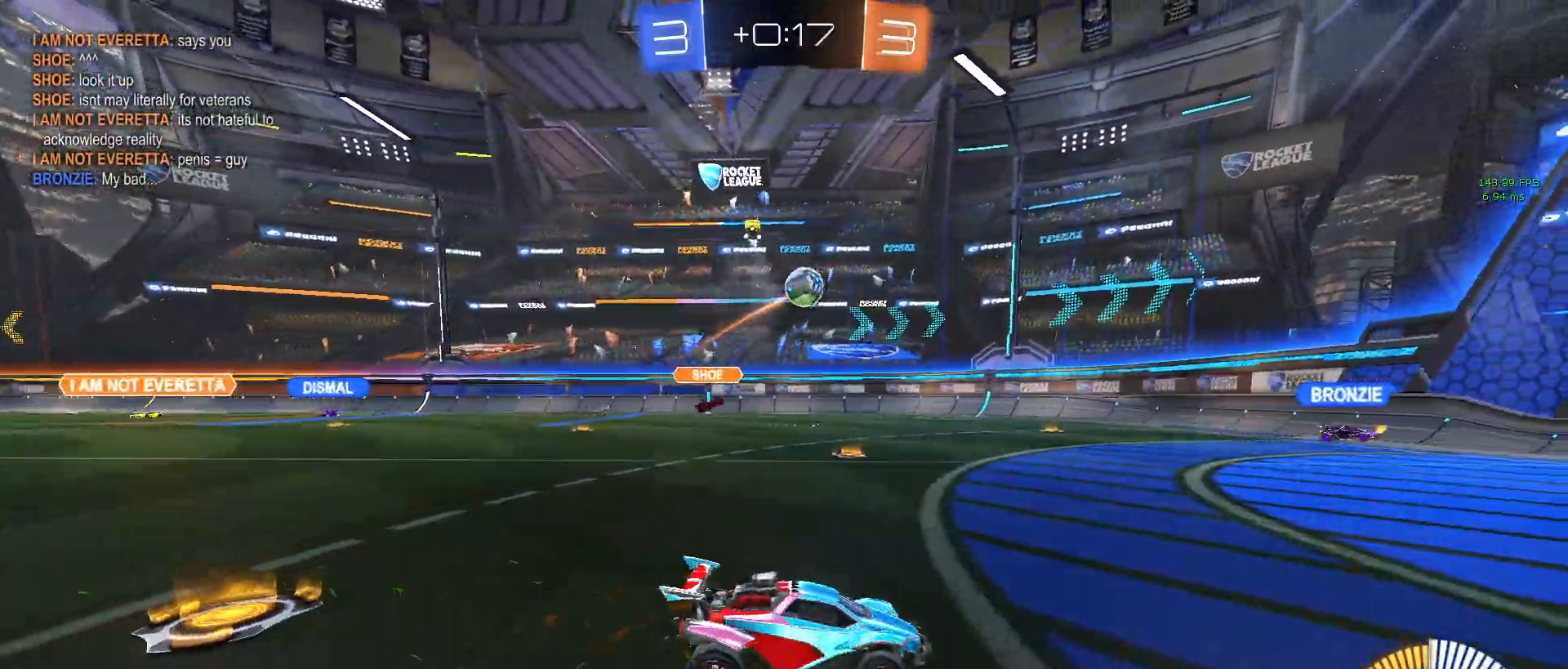
{"buttons": ["R1", "R2"], "left_stick": "center", "events": [[67, "left_stick", "center"], [467, "R1", "down"]]}
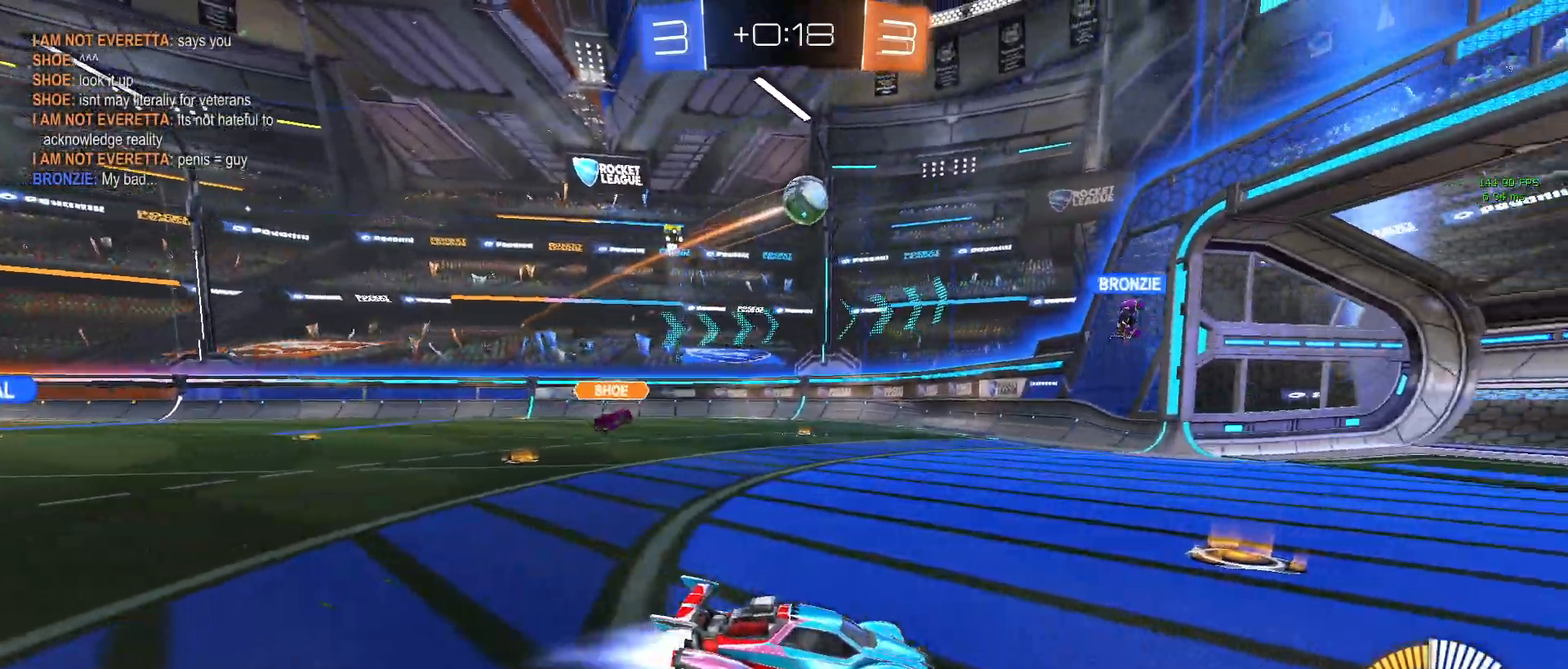
{"buttons": ["R1", "R2"], "left_stick": "center", "events": []}
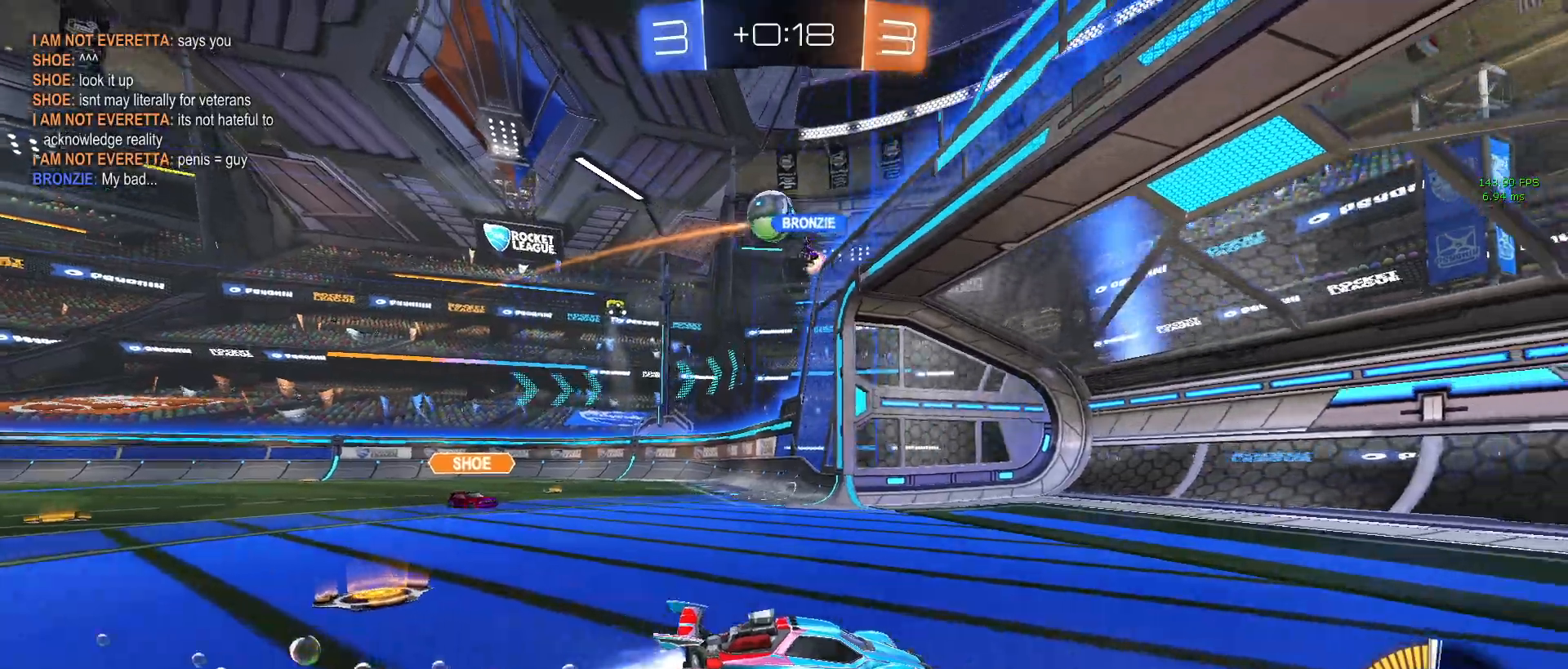
{"buttons": ["SQUARE", "R2"], "left_stick": "left", "events": [[100, "R1", "up"], [133, "left_stick", "left"], [417, "SQUARE", "down"]]}
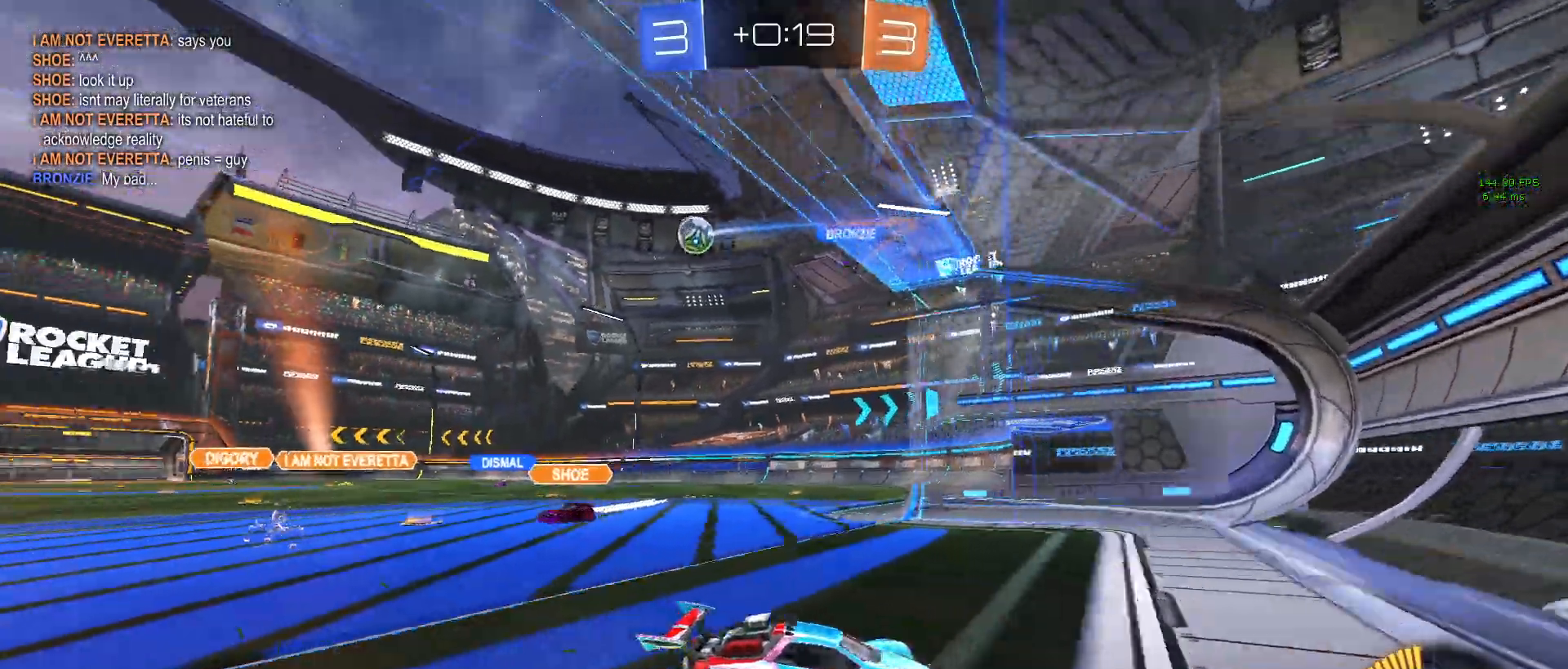
{"buttons": [], "left_stick": "left", "events": [[17, "SQUARE", "up"], [383, "R2", "up"]]}
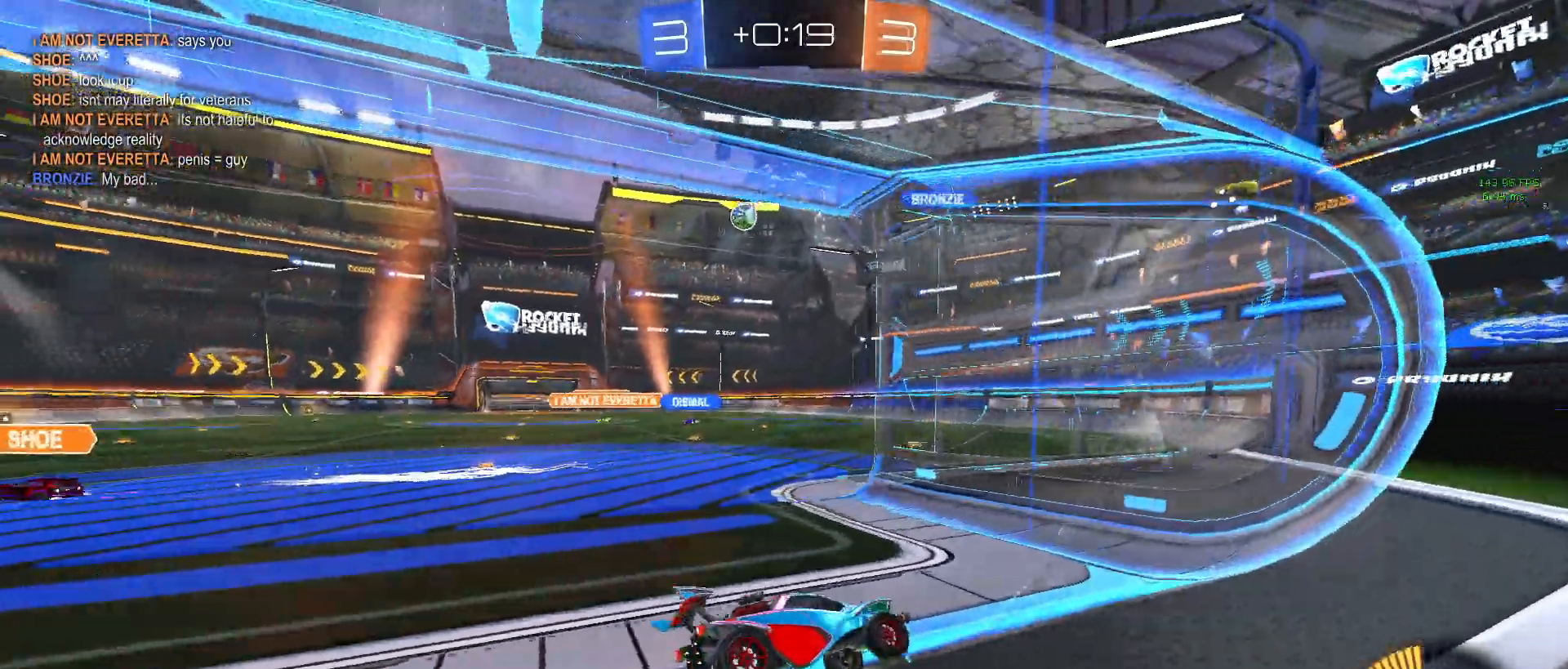
{"buttons": ["R2"], "left_stick": "left", "events": [[67, "R2", "down"]]}
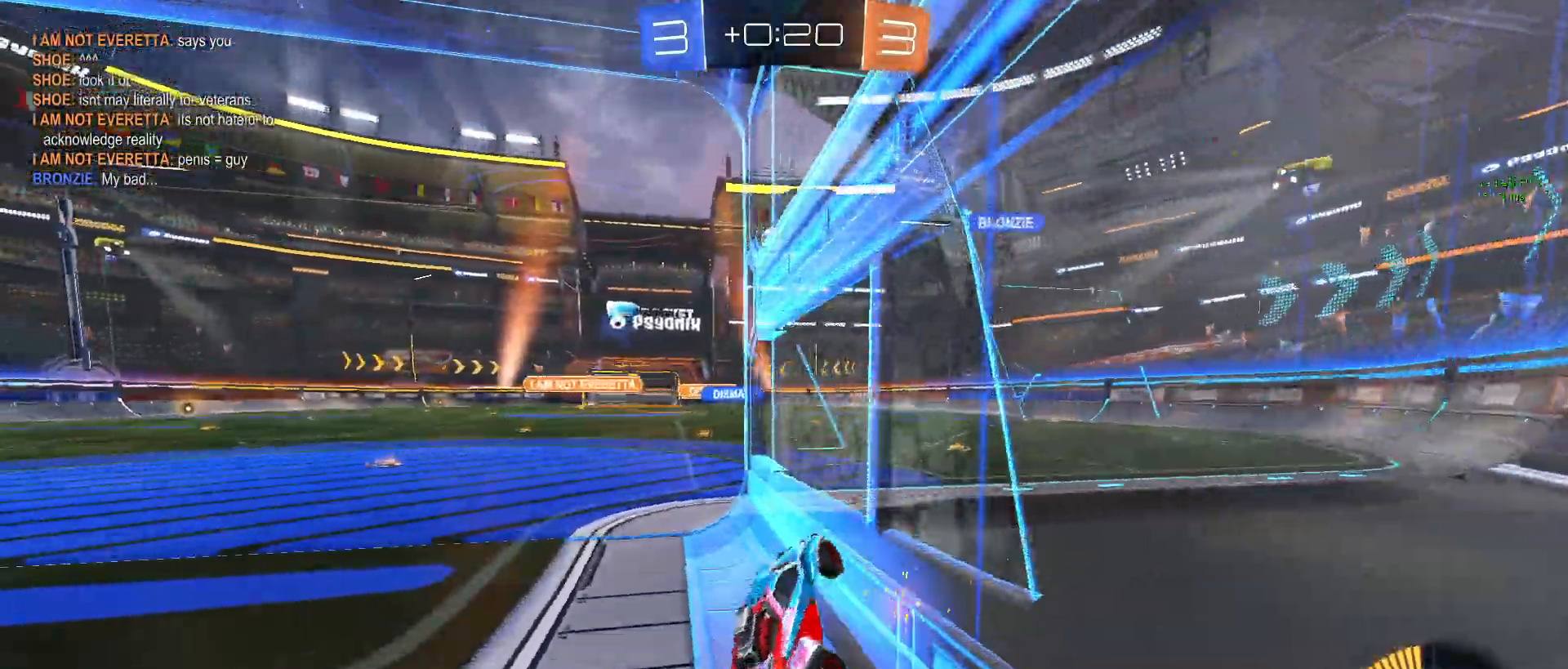
{"buttons": ["R2"], "left_stick": "left", "events": []}
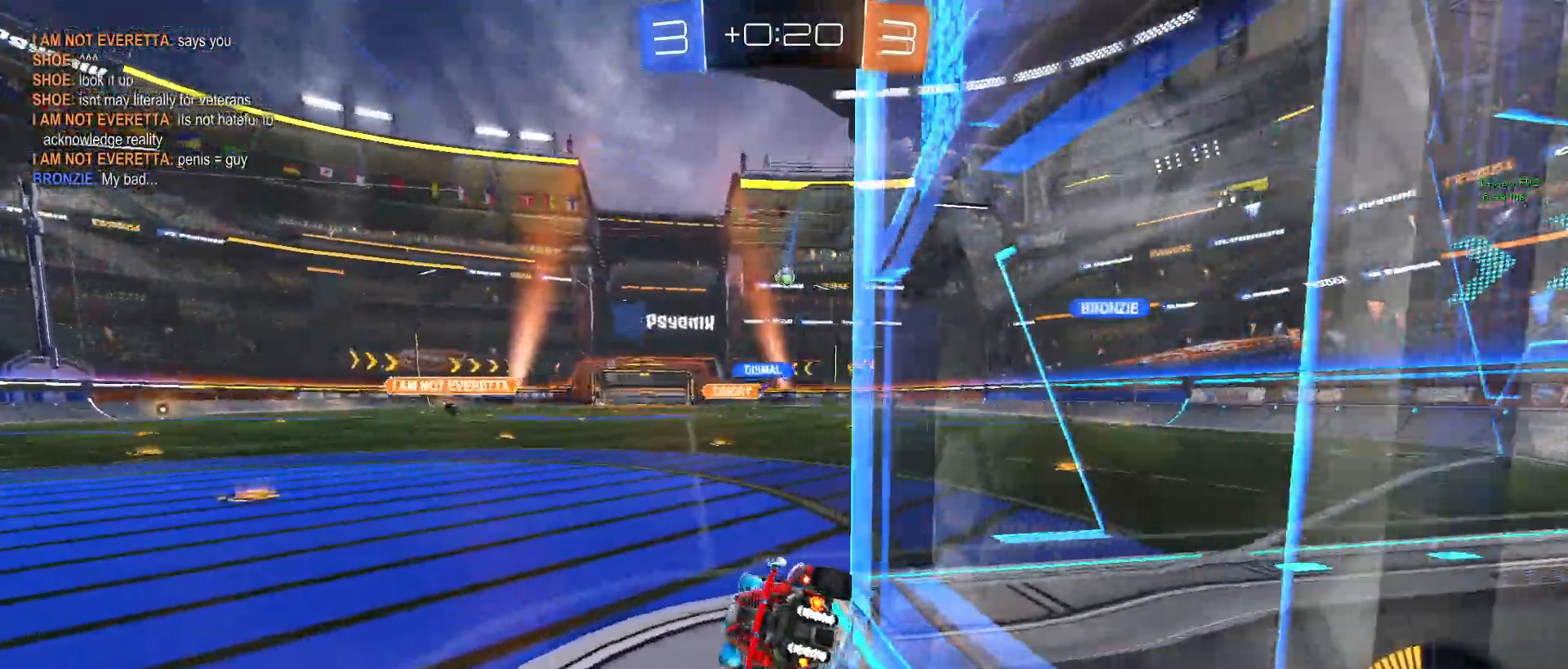
{"buttons": ["CROSS", "R1", "R2"], "left_stick": "up", "events": [[50, "left_stick", "center"], [150, "left_stick", "down-right"], [183, "R1", "down"], [400, "left_stick", "up-right"], [417, "CROSS", "down"], [450, "left_stick", "up"]]}
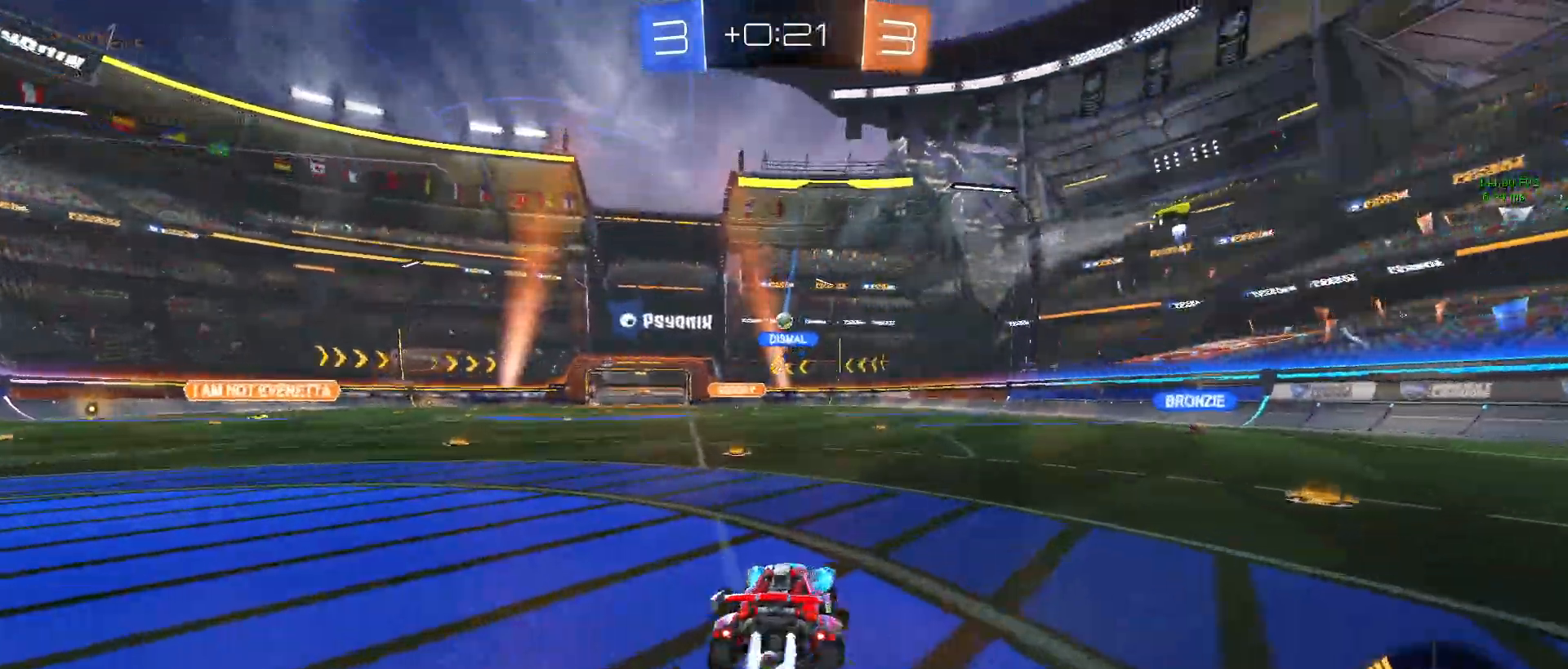
{"buttons": ["SQUARE", "R2"], "left_stick": "down-left", "events": [[17, "CROSS", "up"], [33, "left_stick", "up-left"], [83, "CROSS", "down"], [133, "SQUARE", "down"], [150, "left_stick", "down-left"], [167, "CROSS", "up"], [367, "R1", "up"]]}
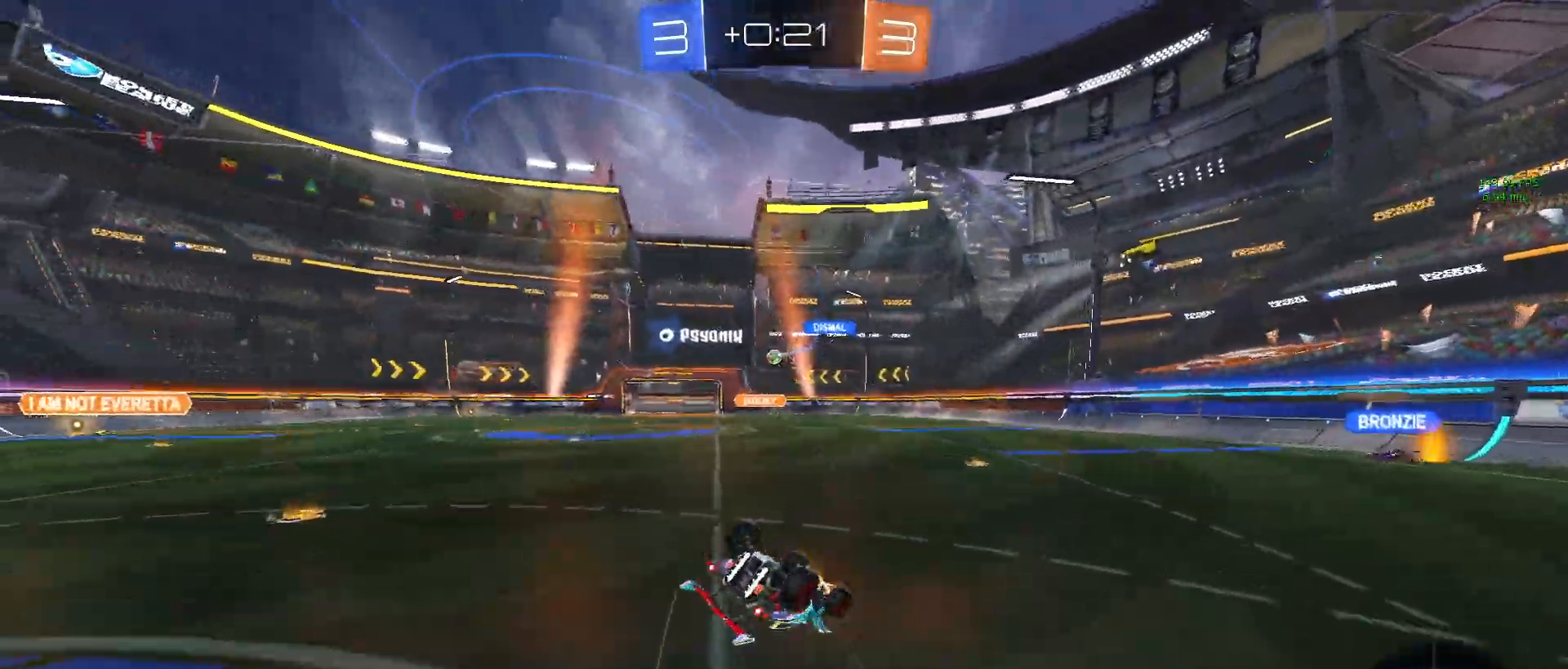
{"buttons": ["R2"], "left_stick": "center", "events": [[467, "SQUARE", "up"], [483, "left_stick", "center"]]}
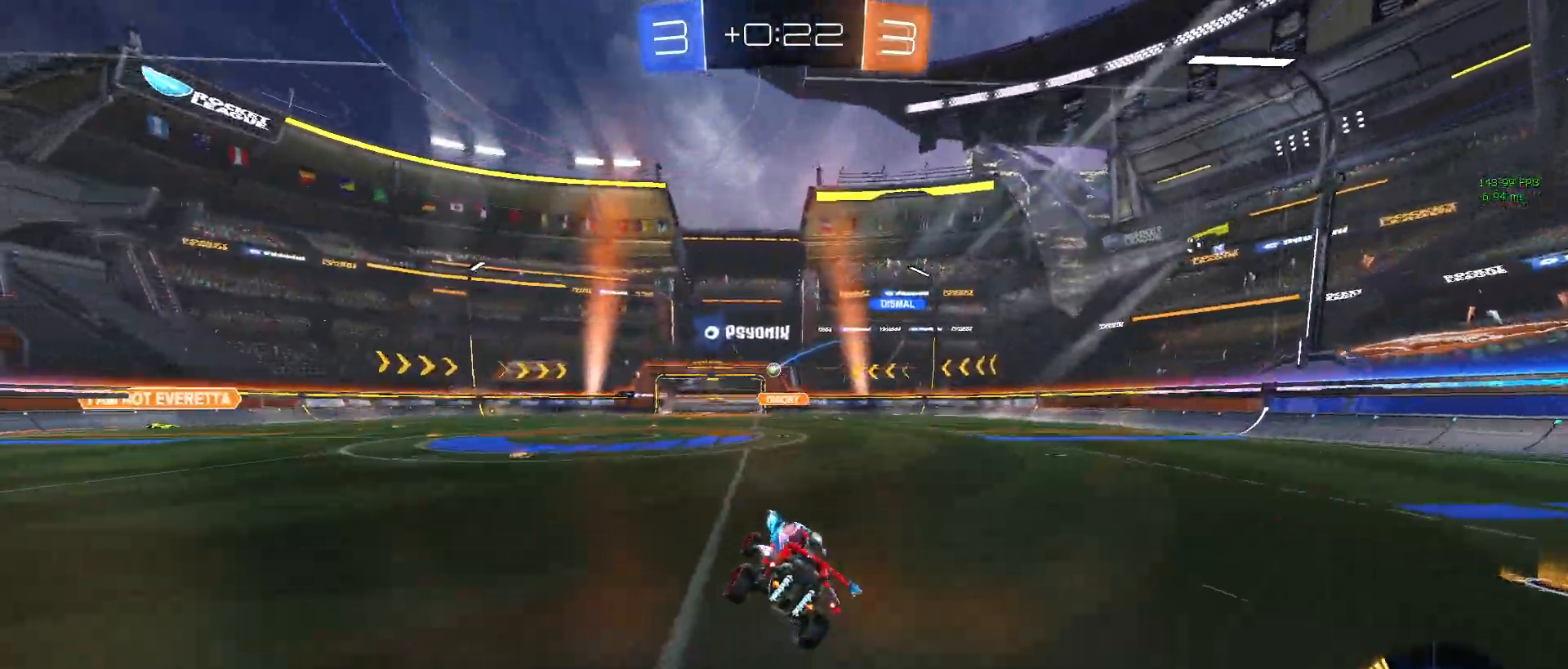
{"buttons": ["R2"], "left_stick": "left", "events": [[250, "left_stick", "left"]]}
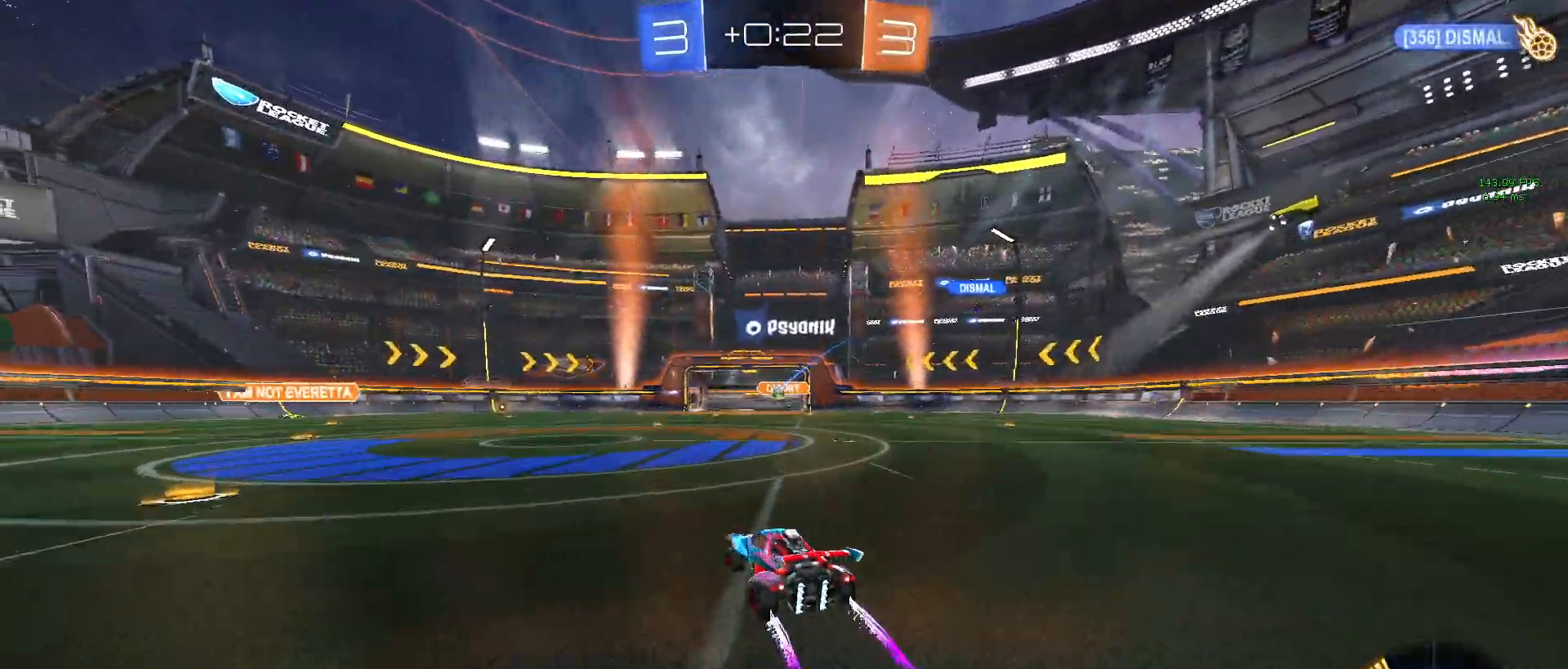
{"buttons": ["R2"], "left_stick": "left", "events": [[50, "R1", "down"], [183, "left_stick", "center"], [267, "R1", "up"], [417, "left_stick", "left"]]}
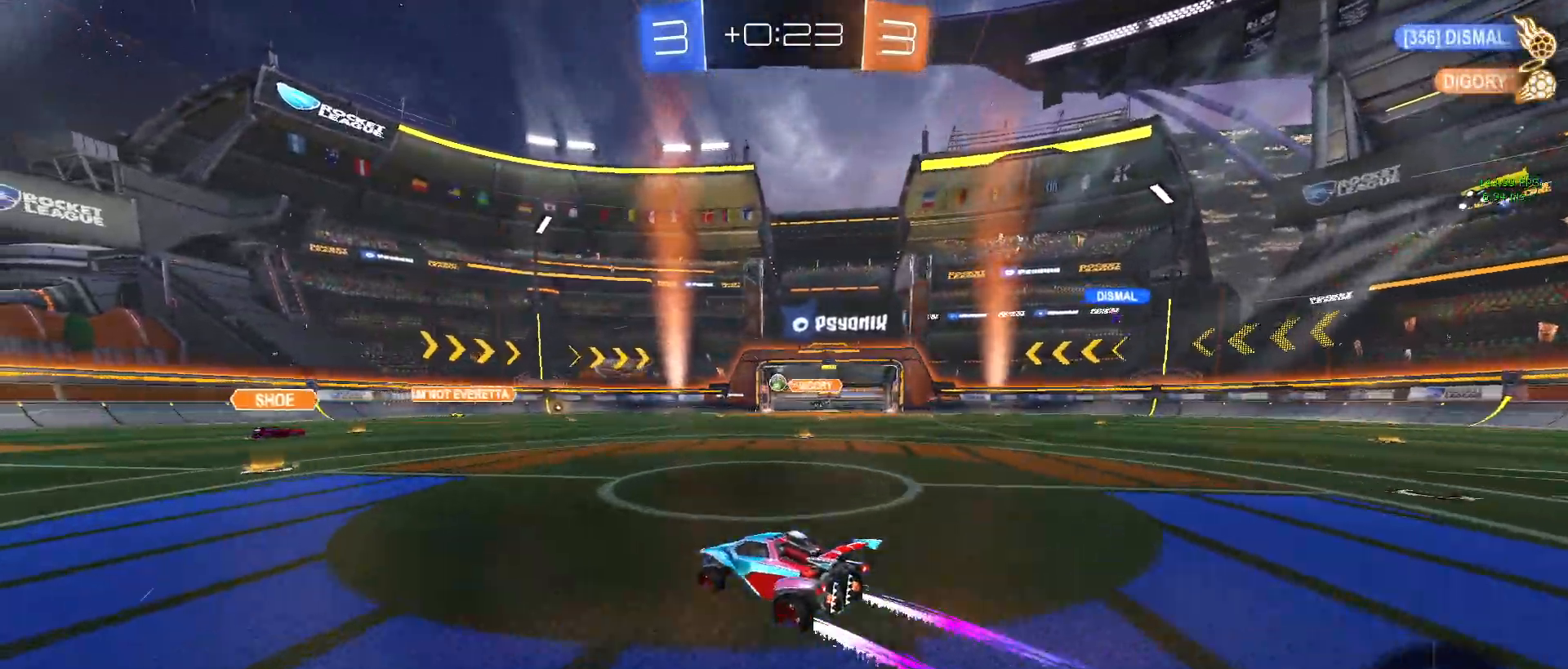
{"buttons": ["R2"], "left_stick": "left", "events": [[150, "left_stick", "center"], [367, "left_stick", "left"]]}
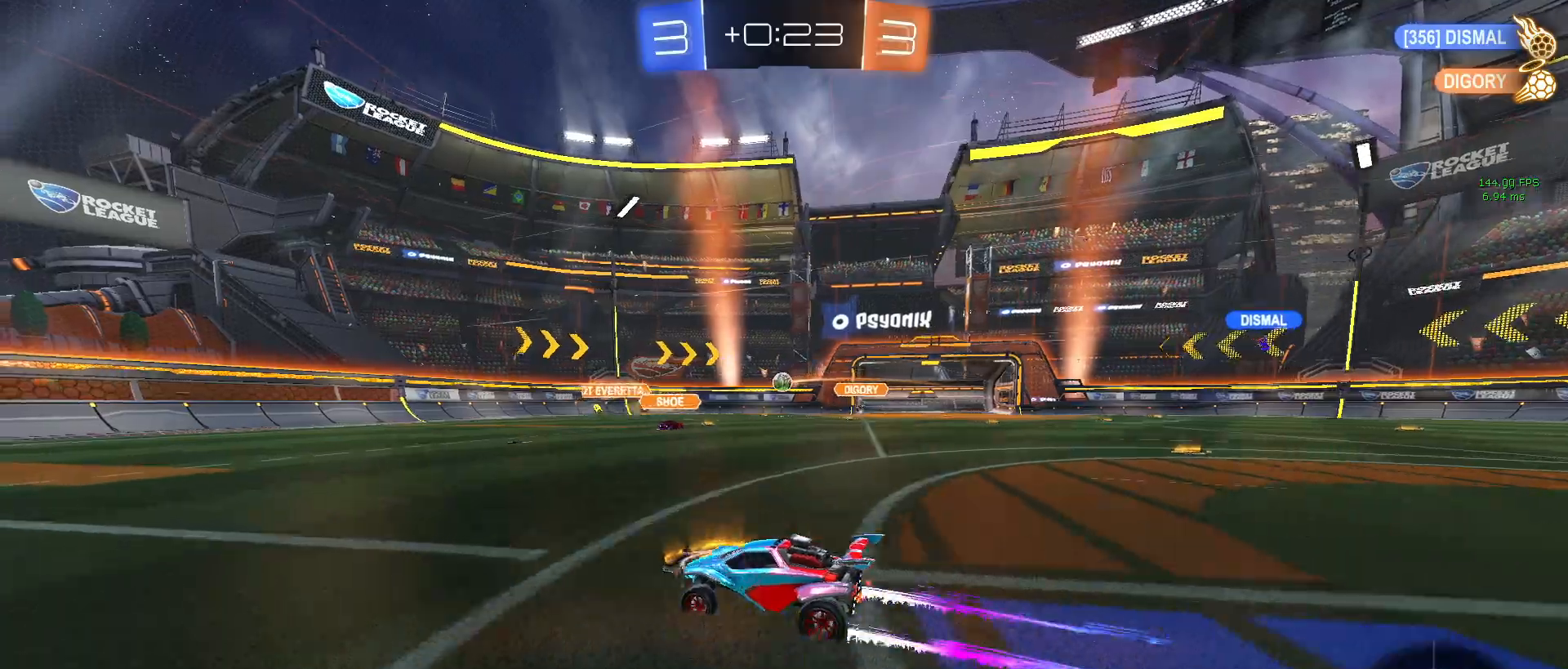
{"buttons": ["R2"], "left_stick": "center", "events": [[150, "left_stick", "center"]]}
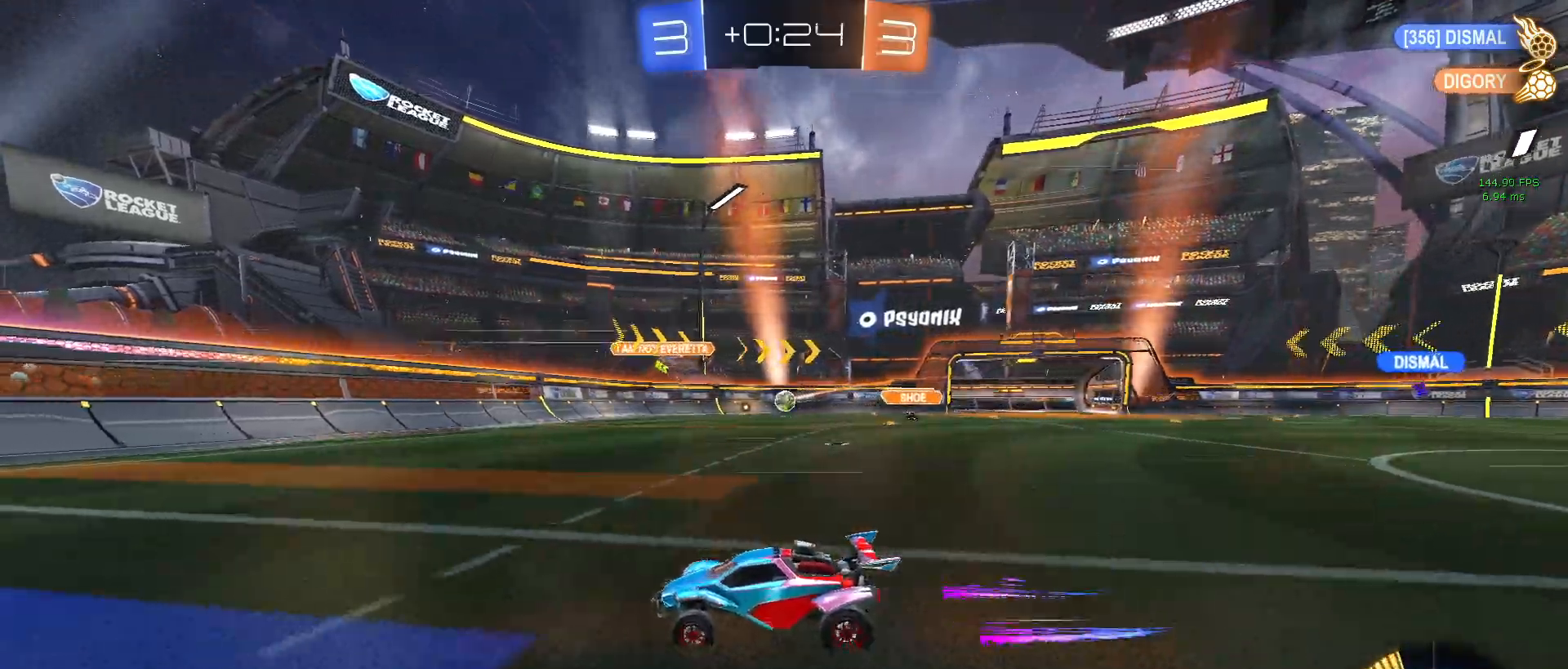
{"buttons": ["SQUARE", "R2"], "left_stick": "down-right", "events": [[117, "left_stick", "down-right"], [333, "left_stick", "center"], [417, "left_stick", "down-right"], [450, "SQUARE", "down"]]}
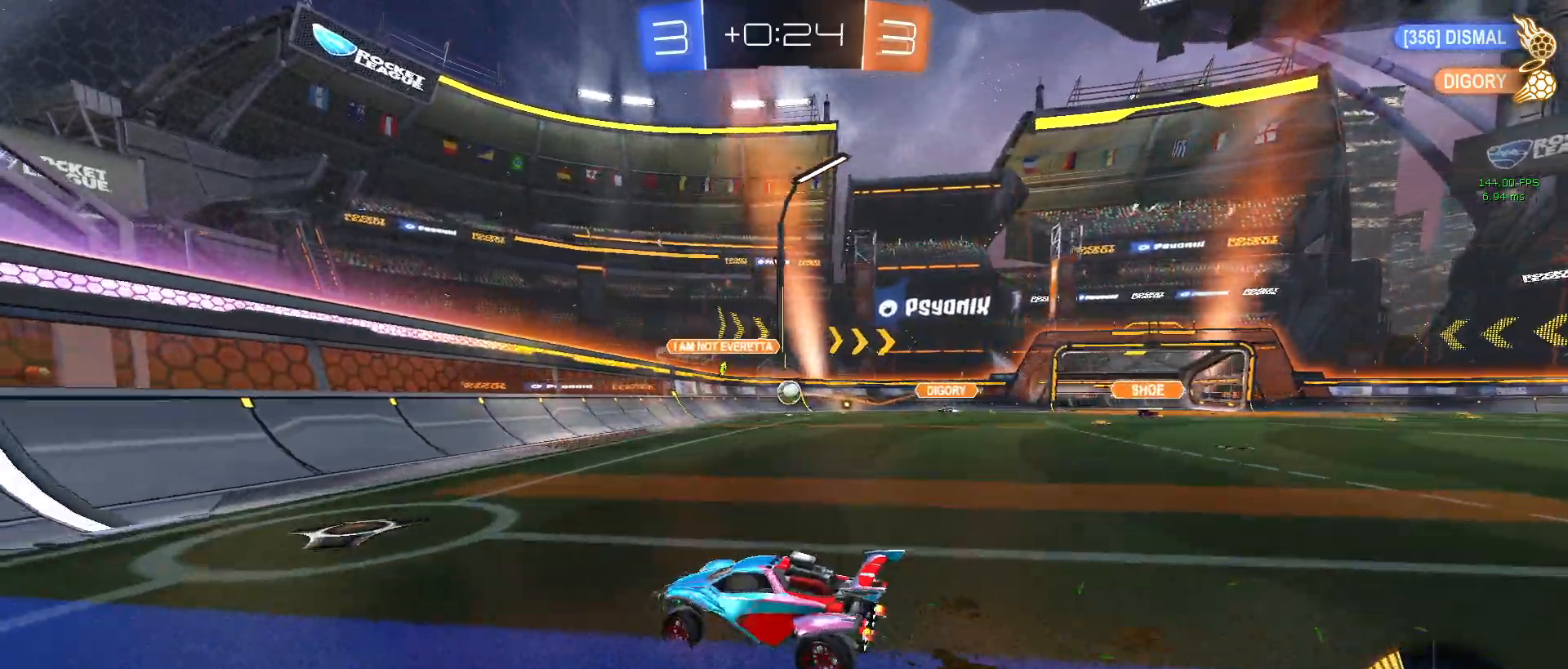
{"buttons": ["R2"], "left_stick": "center", "events": [[67, "SQUARE", "up"], [117, "left_stick", "center"], [250, "left_stick", "left"], [317, "left_stick", "center"]]}